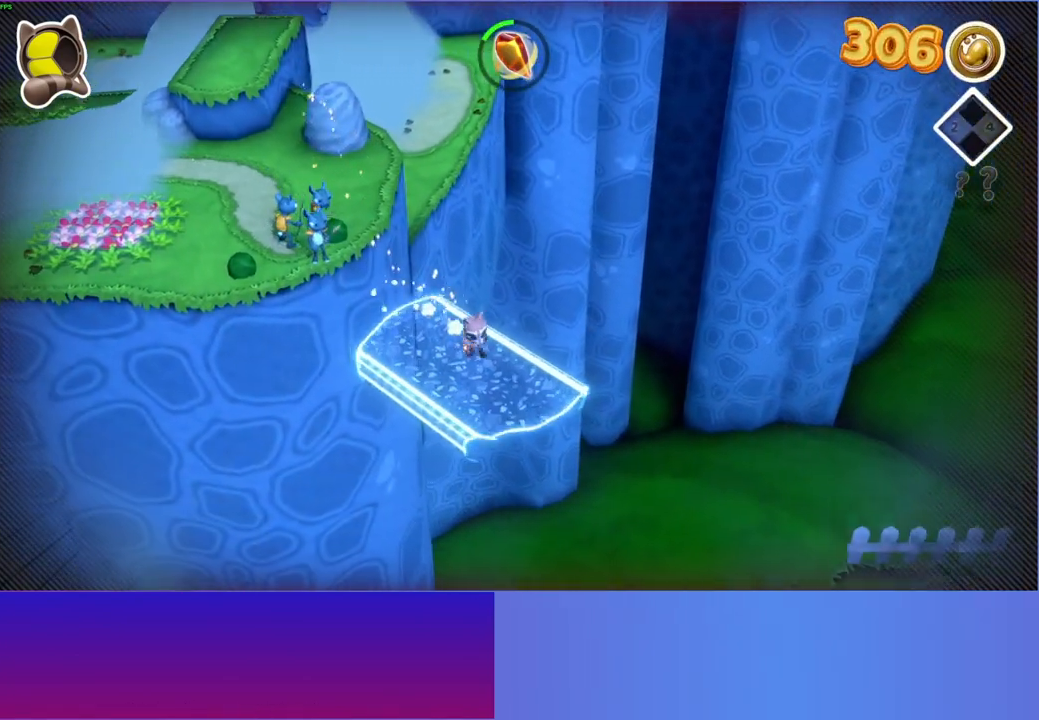
Gameplay with a controller (Xbox layout); each line is a JSON object with the inputs held at the frame after it. "events" lists button and stick changes between this image and that frame as [ms after this image, input, new state], when the widget could be followed in between. Not read: L3 R3.
{"buttons": [], "left_stick": "down-right", "right_stick": "center", "events": []}
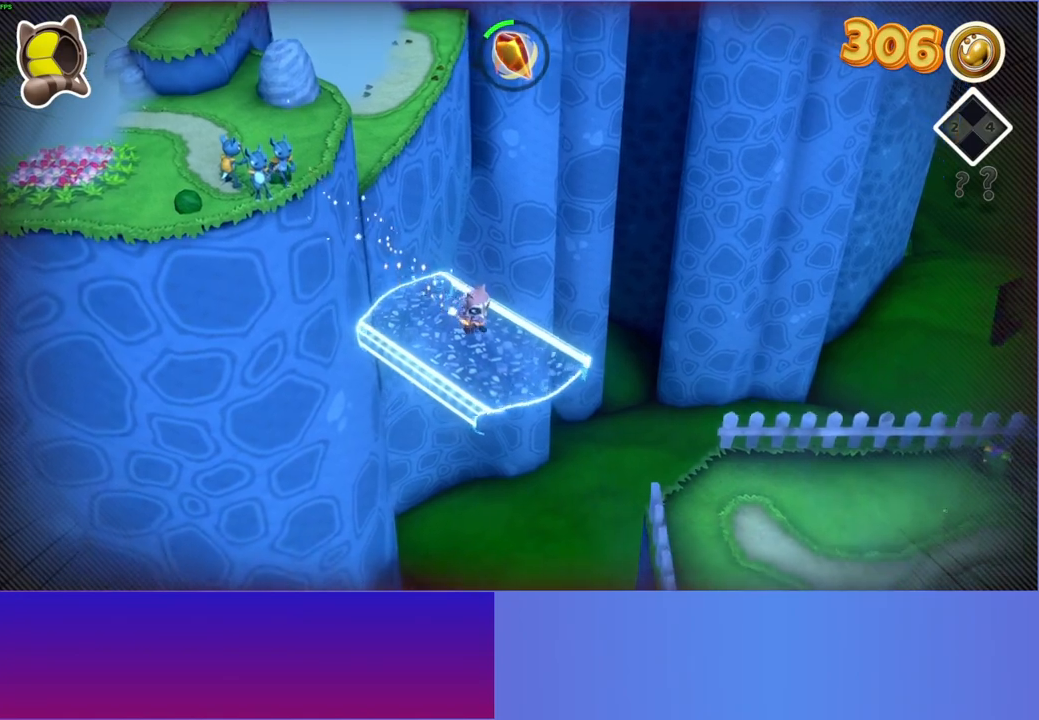
{"buttons": [], "left_stick": "down-right", "right_stick": "center", "events": []}
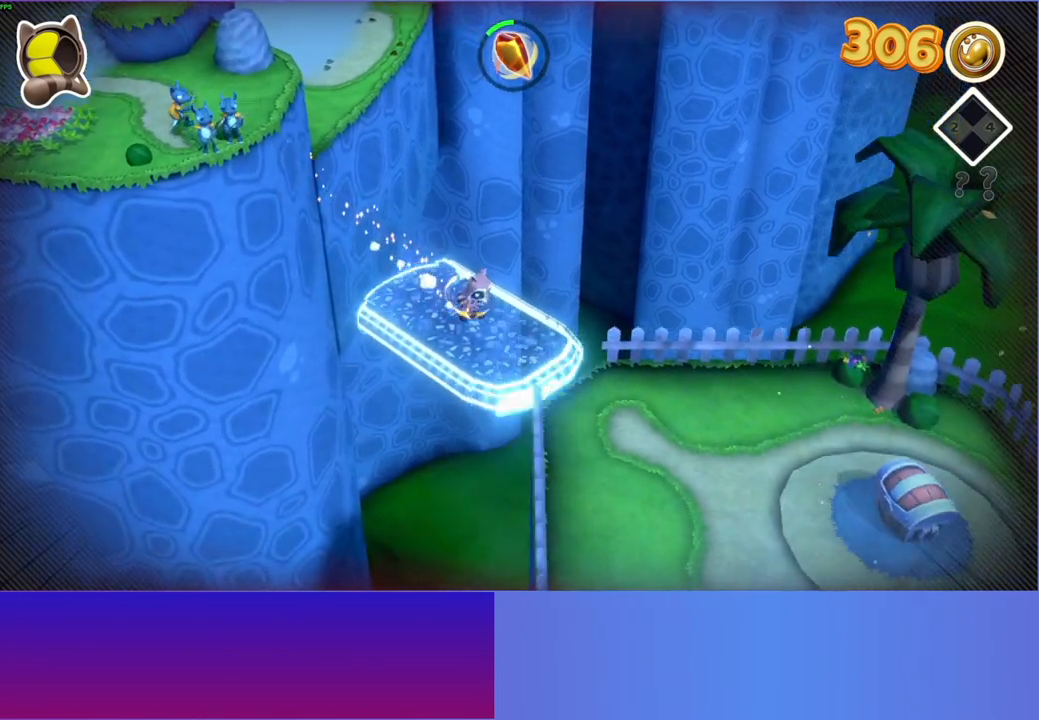
{"buttons": [], "left_stick": "down-right", "right_stick": "center", "events": []}
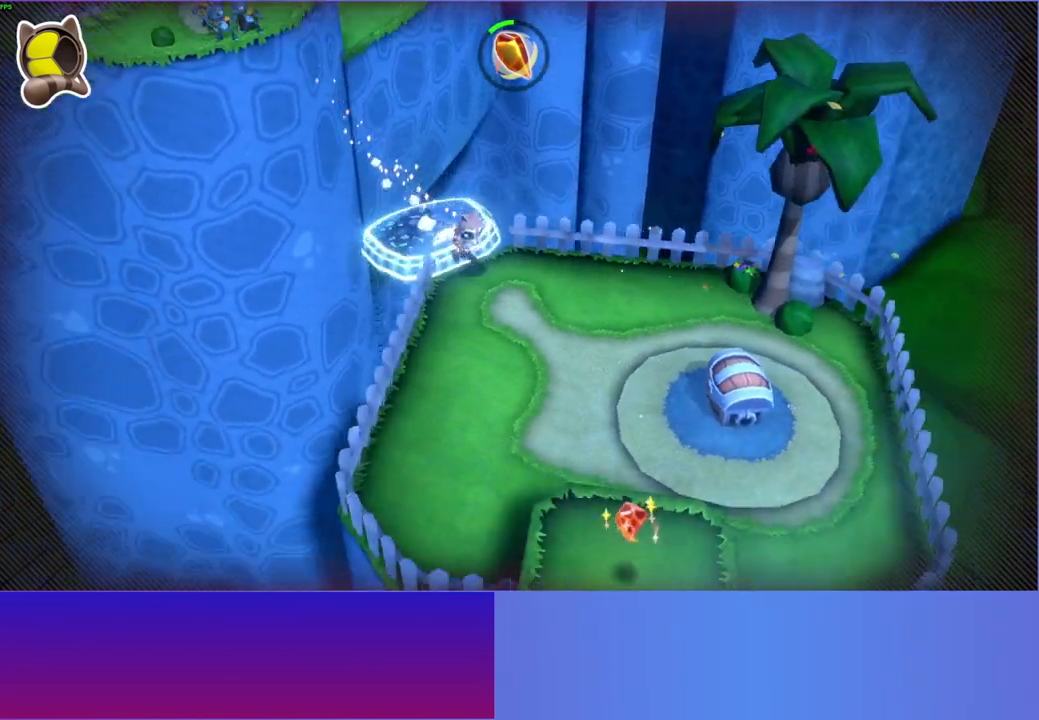
{"buttons": [], "left_stick": "down", "right_stick": "center", "events": [[333, "left_stick", "down"]]}
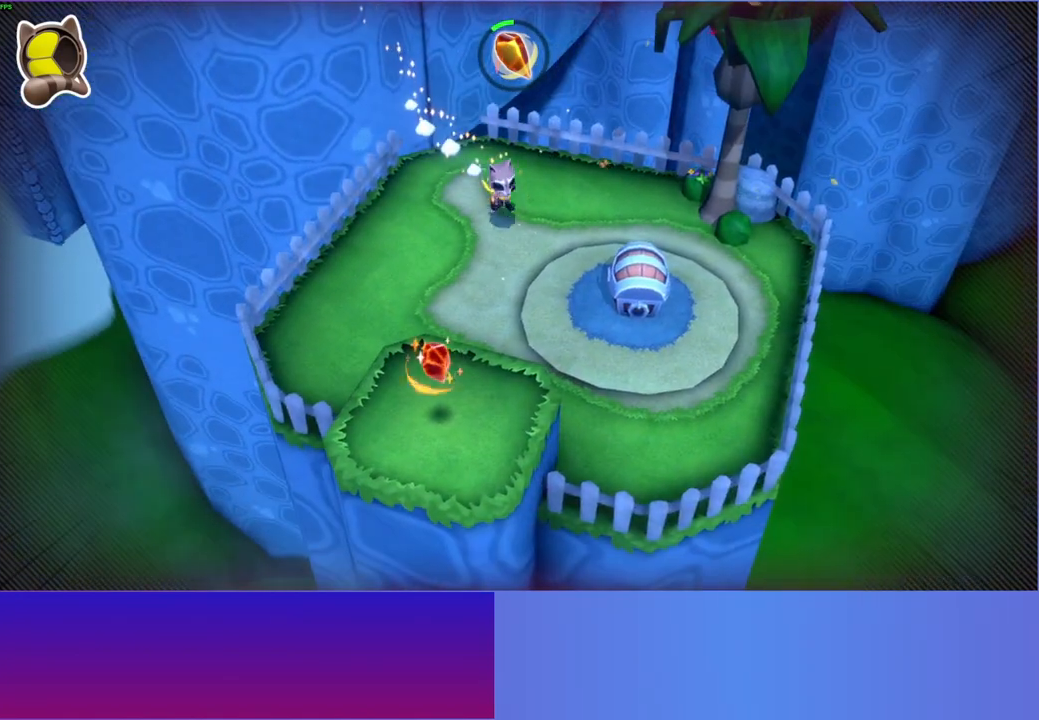
{"buttons": [], "left_stick": "right", "right_stick": "center", "events": [[133, "left_stick", "down-right"], [417, "left_stick", "right"]]}
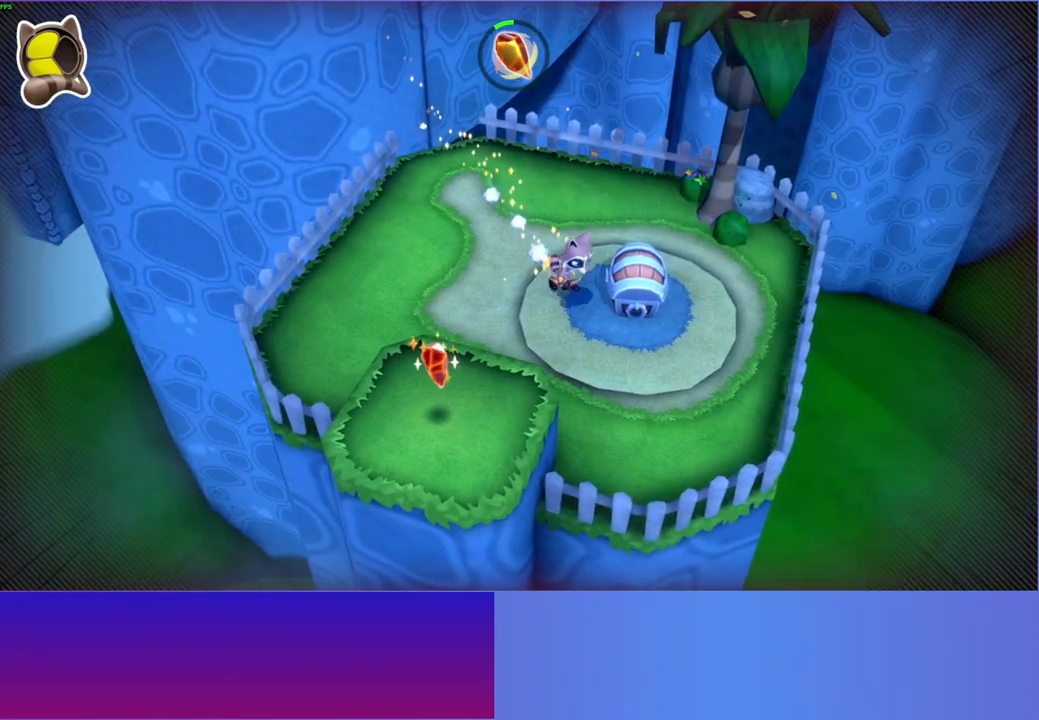
{"buttons": ["A"], "left_stick": "center", "right_stick": "center", "events": [[67, "A", "down"], [100, "left_stick", "center"], [167, "A", "up"], [283, "A", "down"], [383, "A", "up"], [467, "A", "down"]]}
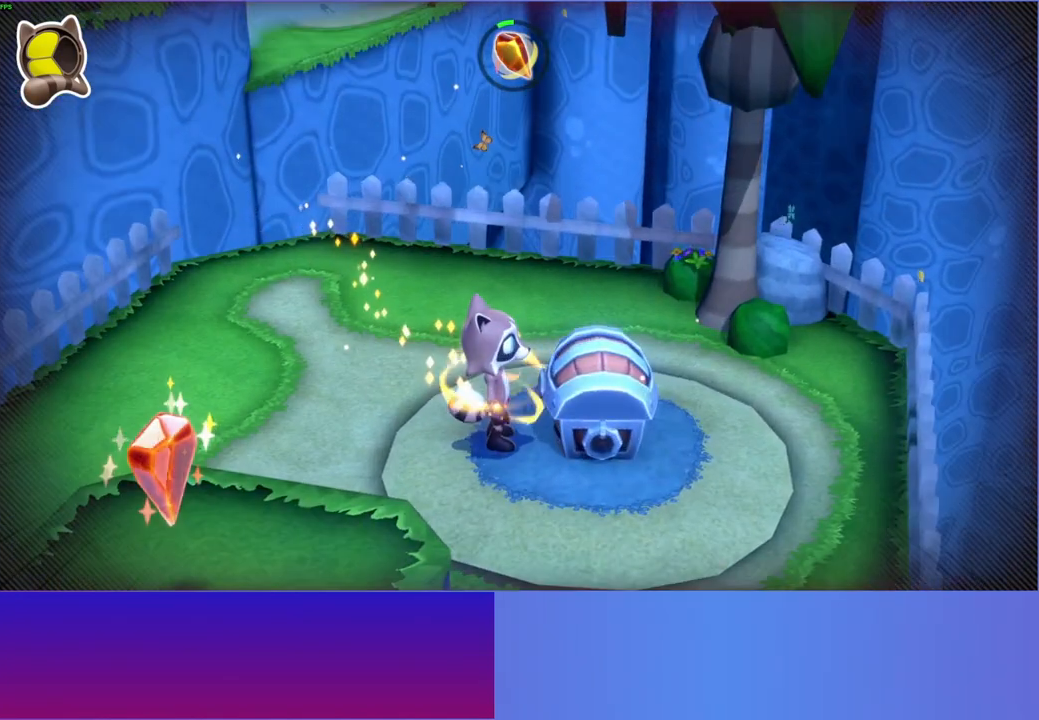
{"buttons": ["A"], "left_stick": "center", "right_stick": "center", "events": [[67, "A", "up"], [133, "A", "down"], [250, "A", "up"], [333, "A", "down"], [417, "A", "up"], [500, "A", "down"]]}
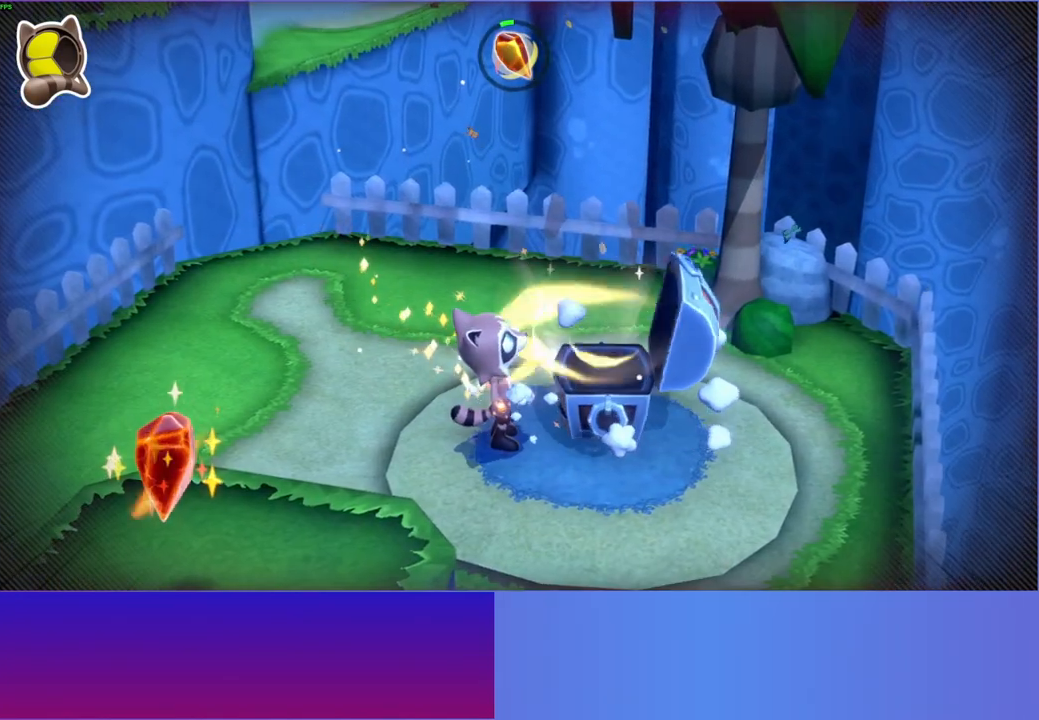
{"buttons": [], "left_stick": "right", "right_stick": "center", "events": [[83, "A", "up"], [183, "A", "down"], [267, "A", "up"], [367, "A", "down"], [367, "left_stick", "right"], [467, "A", "up"]]}
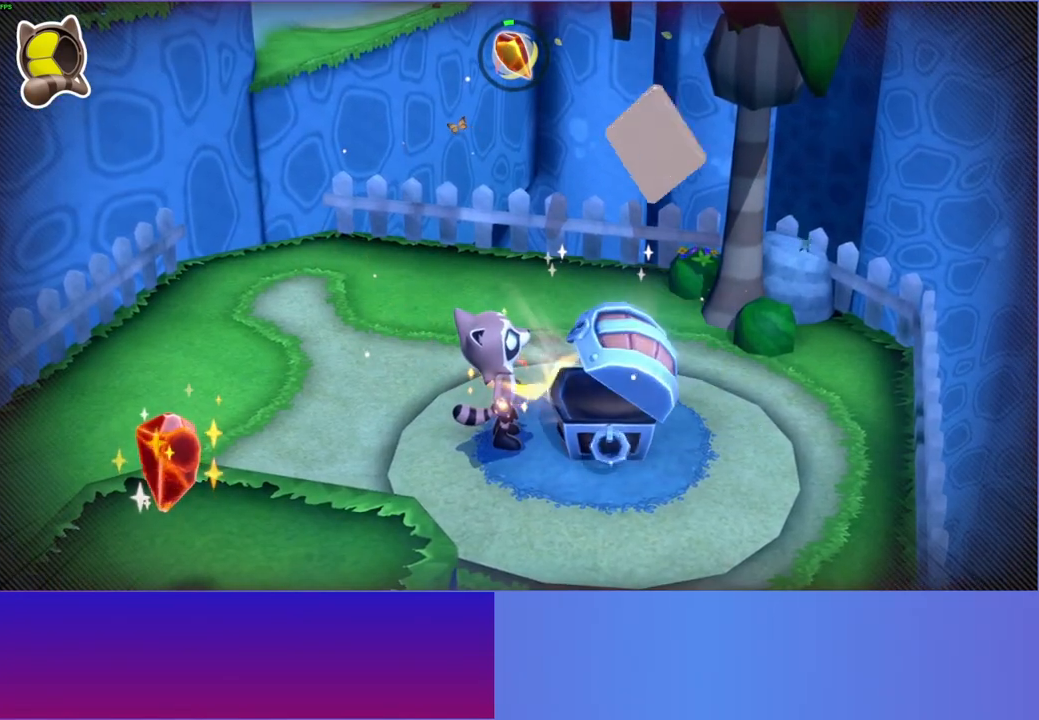
{"buttons": ["A"], "left_stick": "right", "right_stick": "center", "events": [[50, "A", "down"], [133, "A", "up"], [233, "A", "down"], [333, "A", "up"], [417, "A", "down"]]}
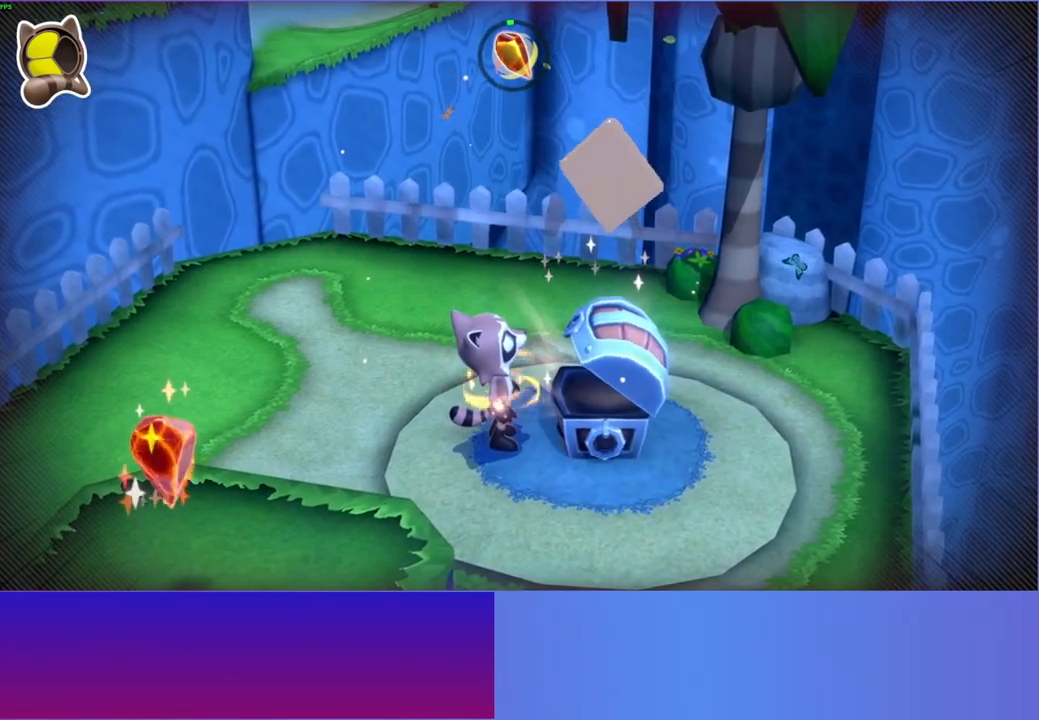
{"buttons": ["A"], "left_stick": "center", "right_stick": "center", "events": [[17, "A", "up"], [117, "A", "down"], [217, "A", "up"], [300, "A", "down"], [383, "A", "up"], [500, "A", "down"], [500, "left_stick", "center"]]}
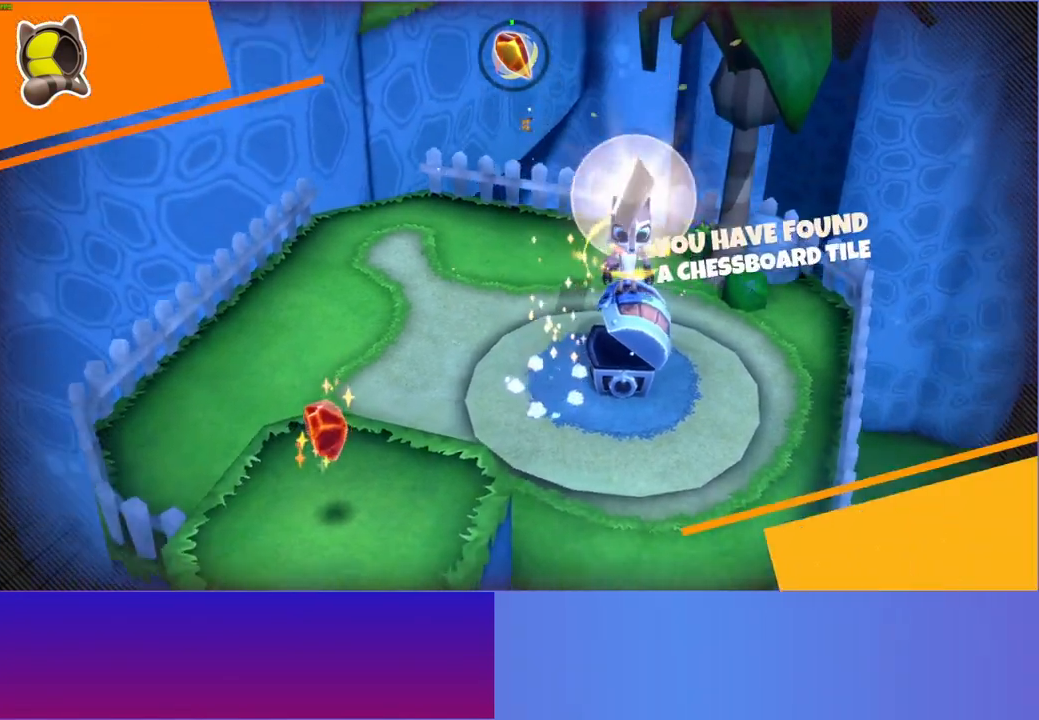
{"buttons": [], "left_stick": "center", "right_stick": "center", "events": [[100, "A", "up"]]}
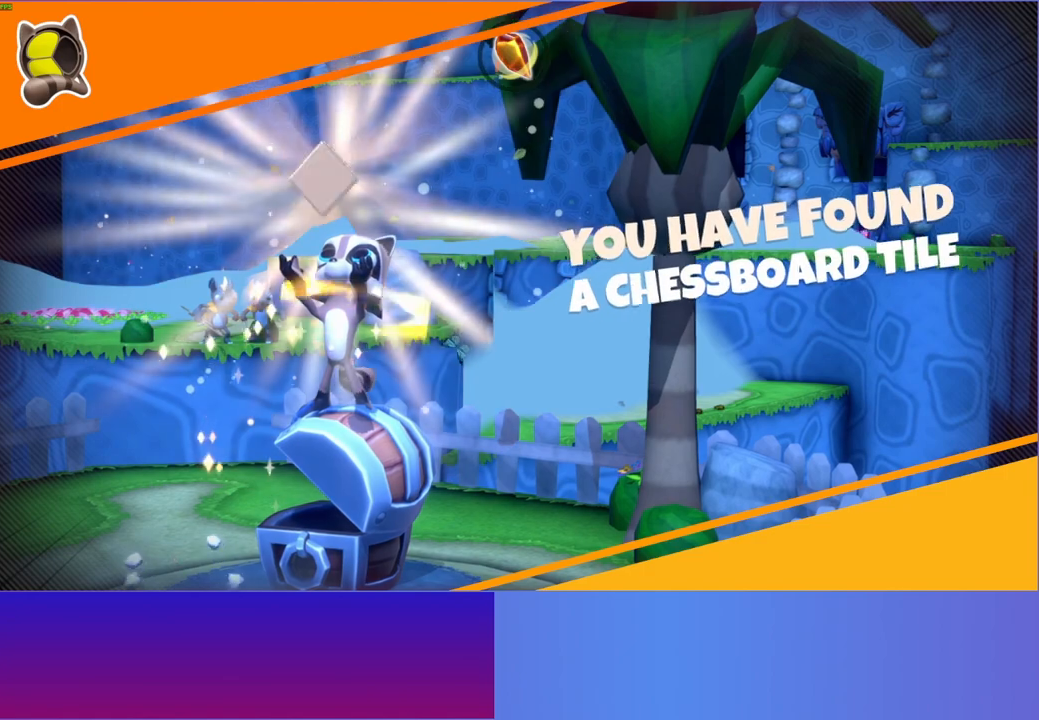
{"buttons": [], "left_stick": "down-left", "right_stick": "center", "events": [[133, "left_stick", "down-left"]]}
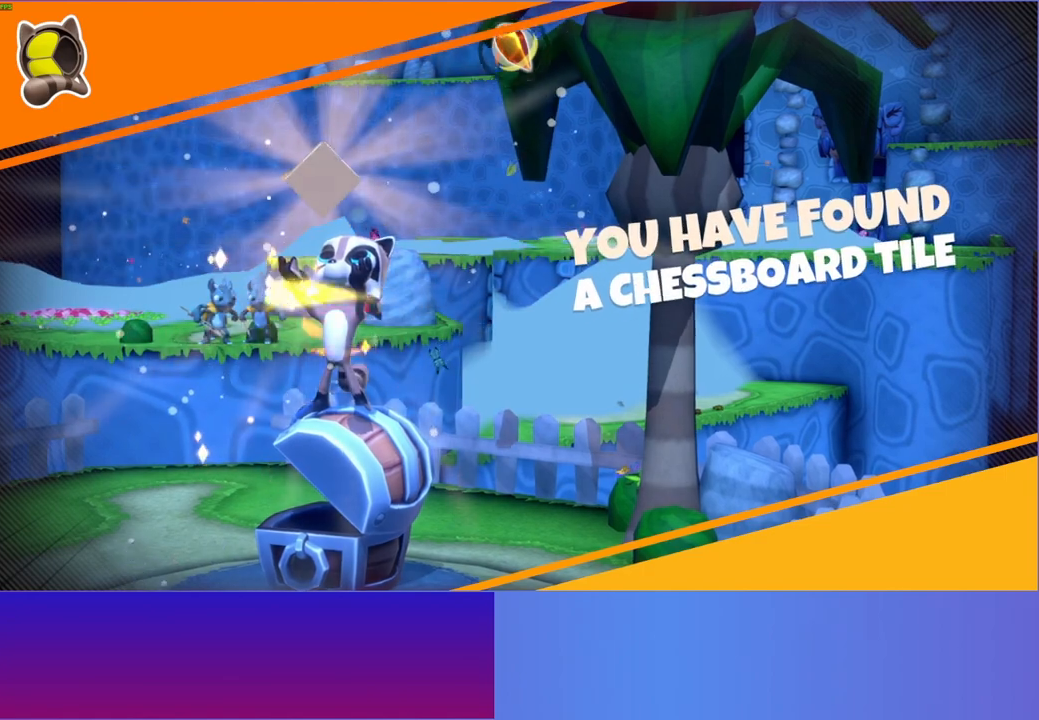
{"buttons": [], "left_stick": "down-left", "right_stick": "center", "events": []}
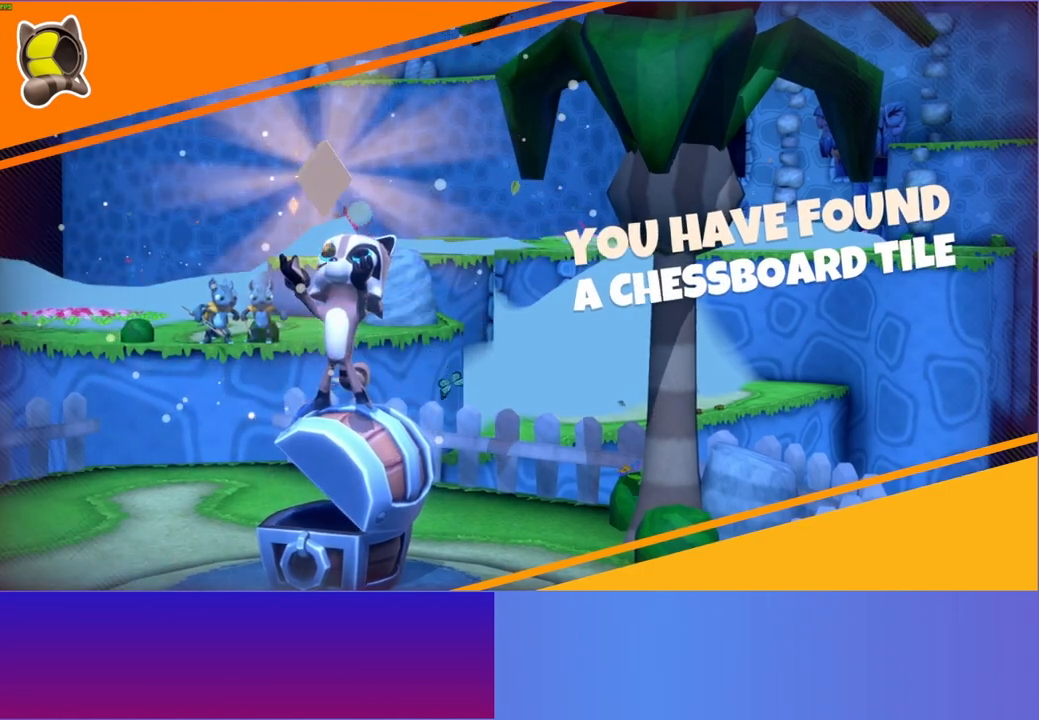
{"buttons": [], "left_stick": "down-left", "right_stick": "center", "events": []}
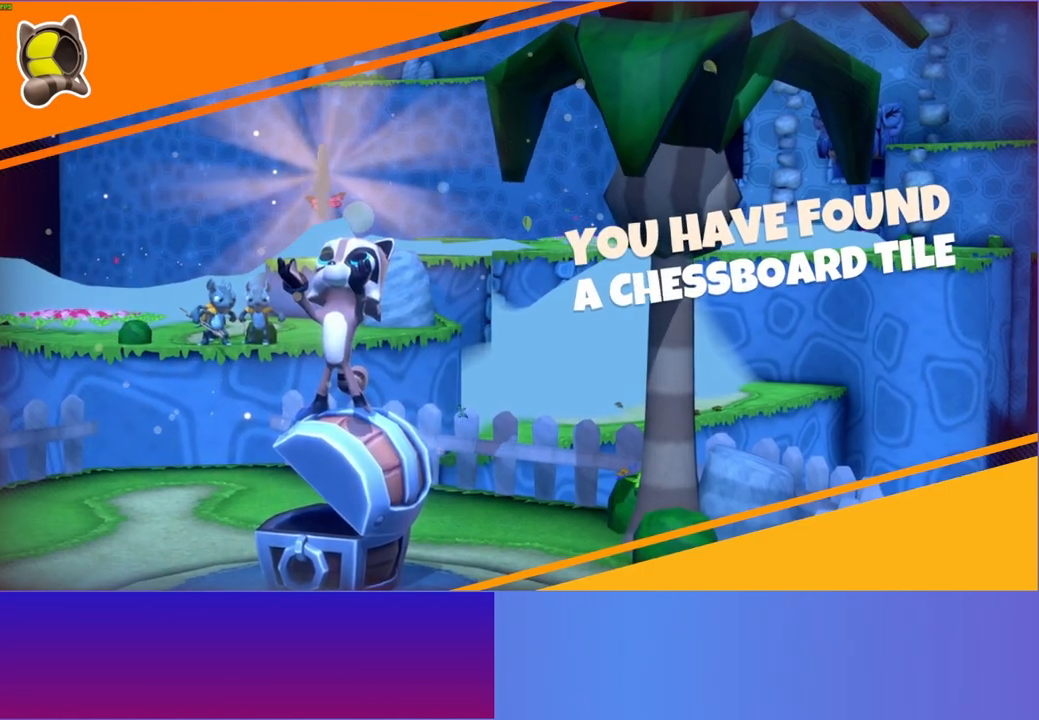
{"buttons": ["Y"], "left_stick": "down-left", "right_stick": "center", "events": [[467, "Y", "down"]]}
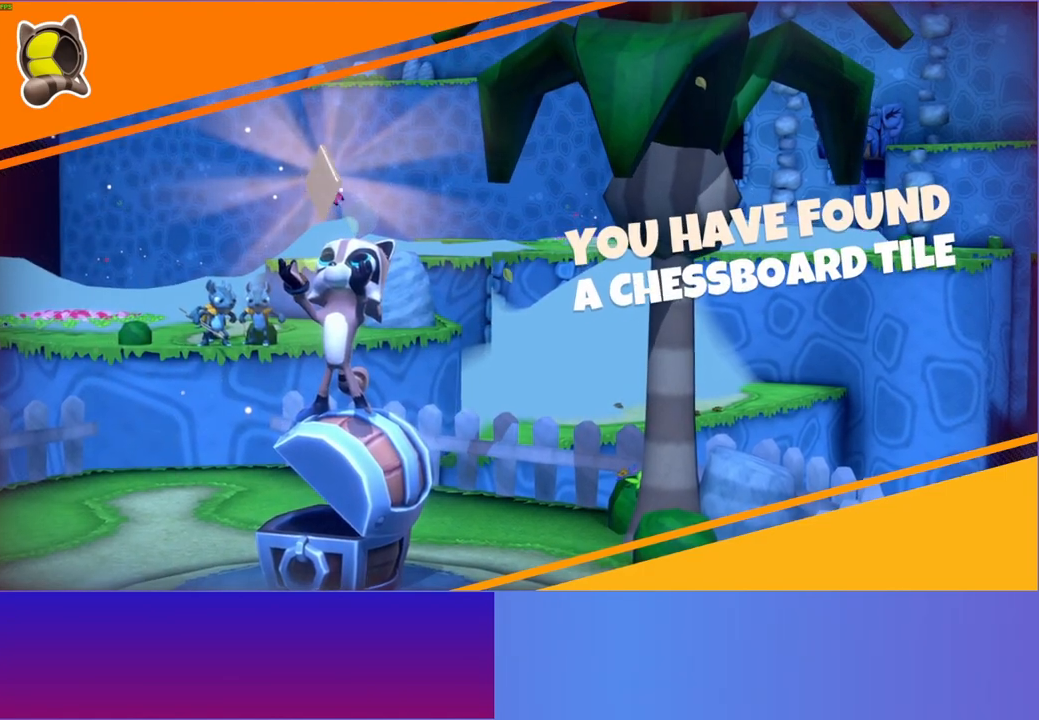
{"buttons": [], "left_stick": "left", "right_stick": "center", "events": [[133, "Y", "up"], [233, "left_stick", "left"]]}
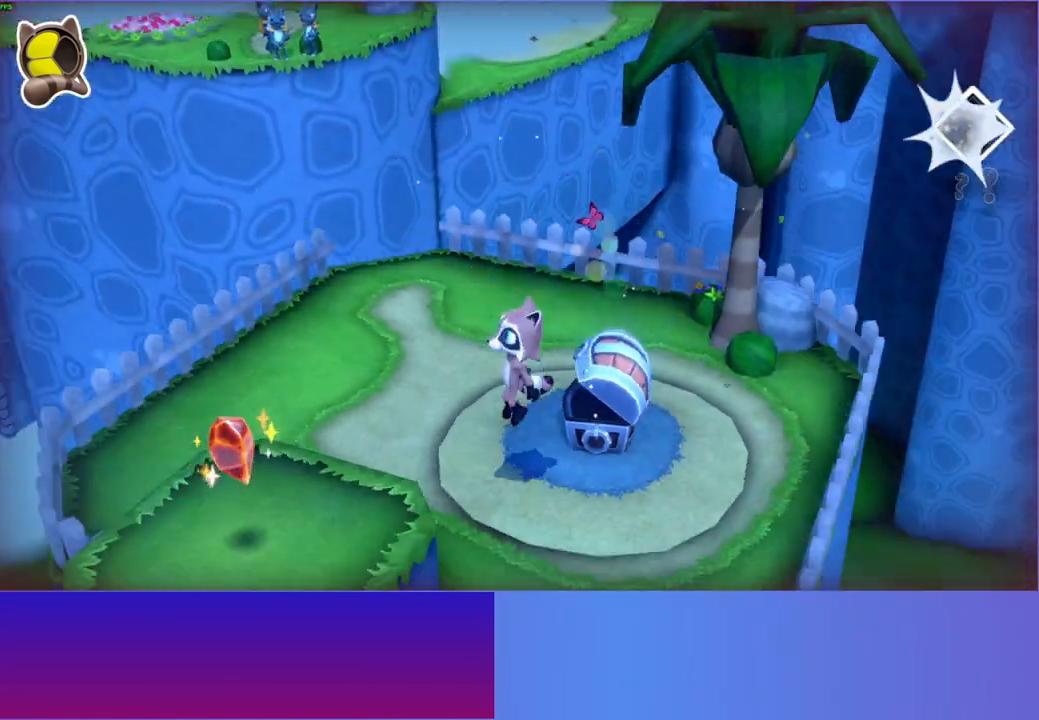
{"buttons": [], "left_stick": "down-left", "right_stick": "center", "events": [[17, "left_stick", "down-left"], [117, "left_stick", "down"], [317, "left_stick", "down-left"], [350, "A", "down"], [483, "A", "up"]]}
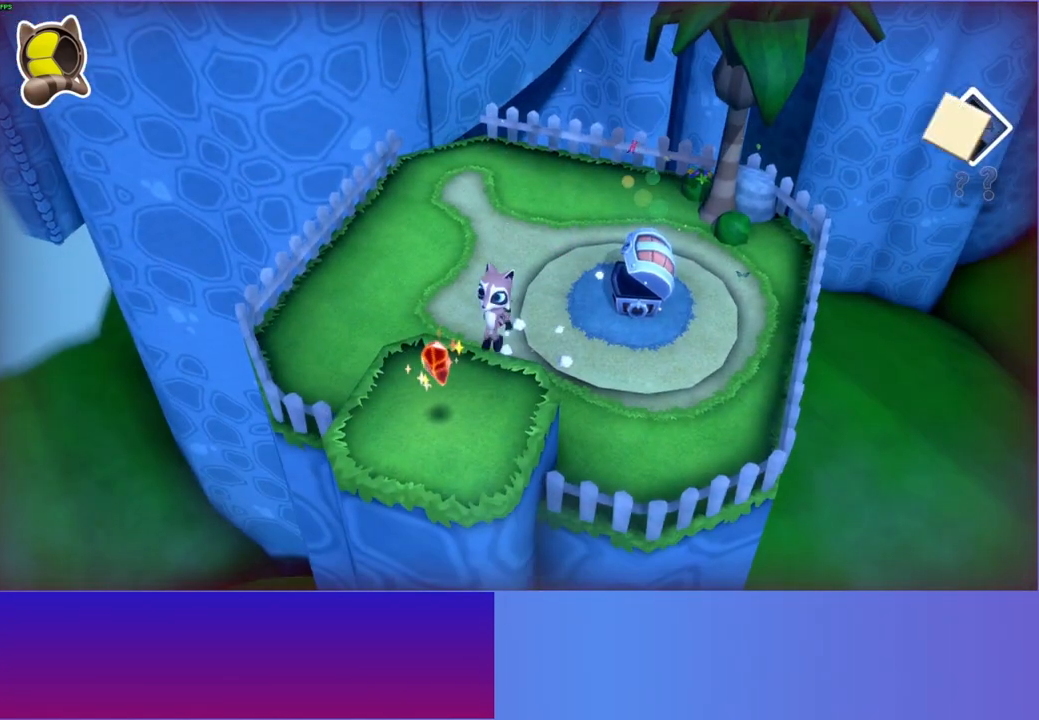
{"buttons": [], "left_stick": "up", "right_stick": "center", "events": [[217, "left_stick", "down"], [367, "left_stick", "up"]]}
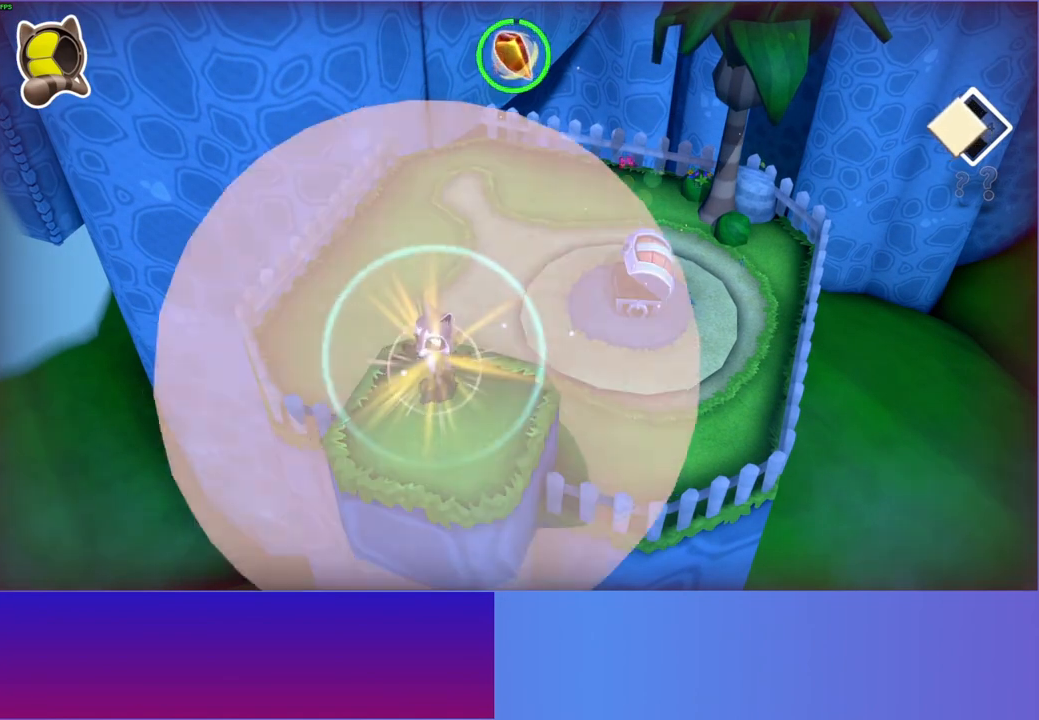
{"buttons": ["Y"], "left_stick": "up", "right_stick": "center", "events": [[400, "Y", "down"]]}
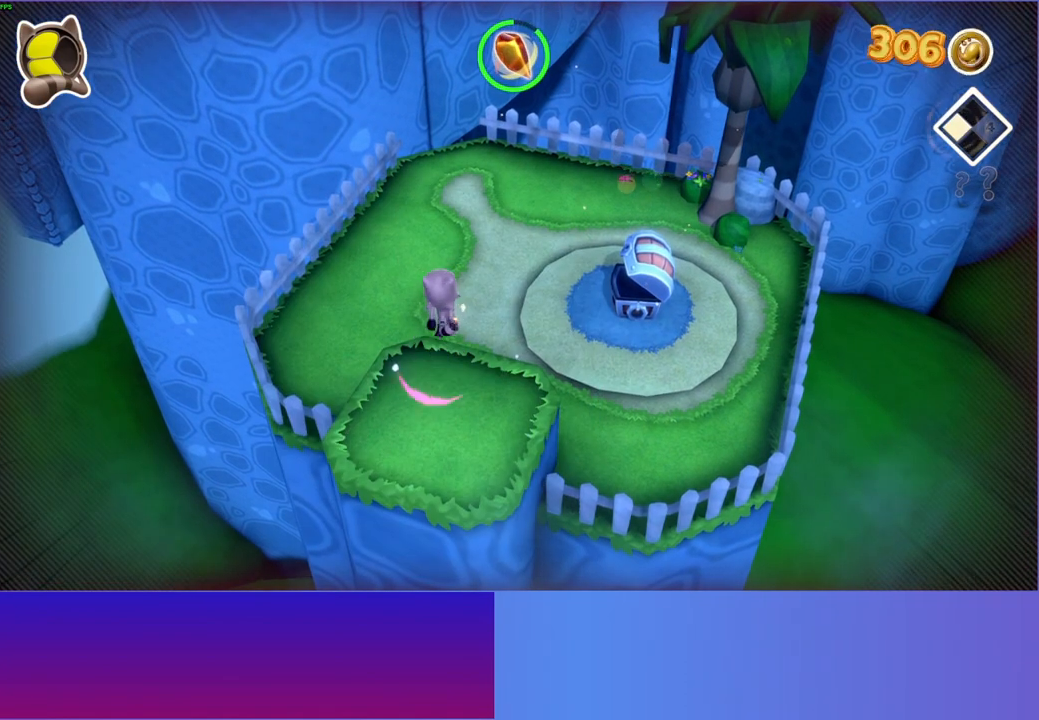
{"buttons": [], "left_stick": "up", "right_stick": "center", "events": [[50, "Y", "up"]]}
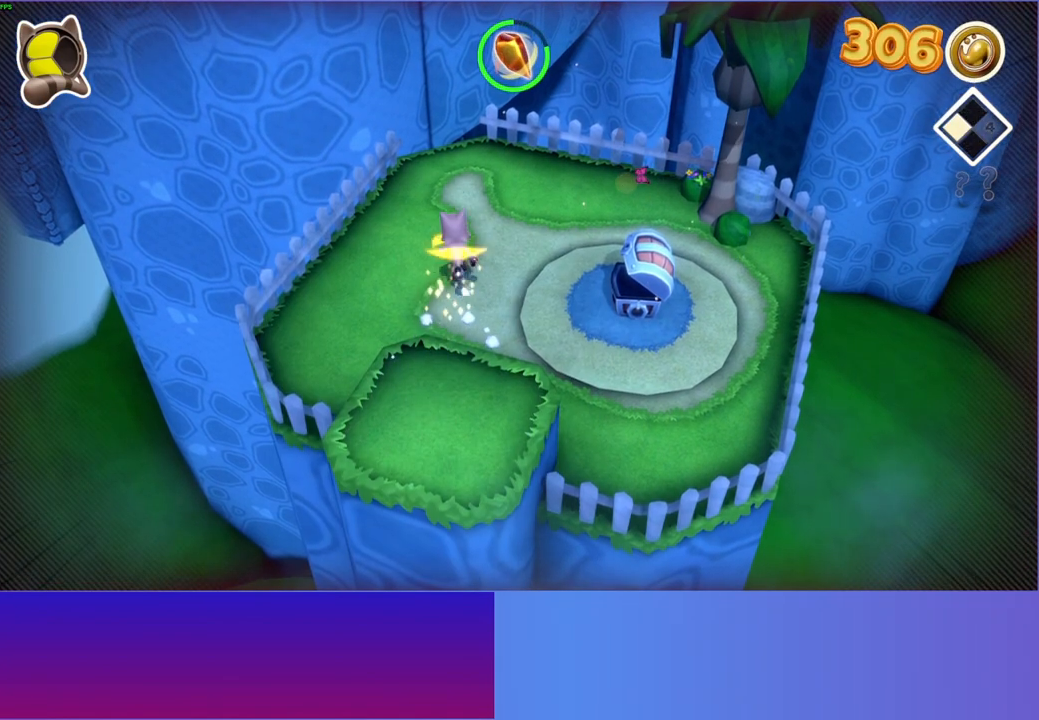
{"buttons": [], "left_stick": "up", "right_stick": "center", "events": []}
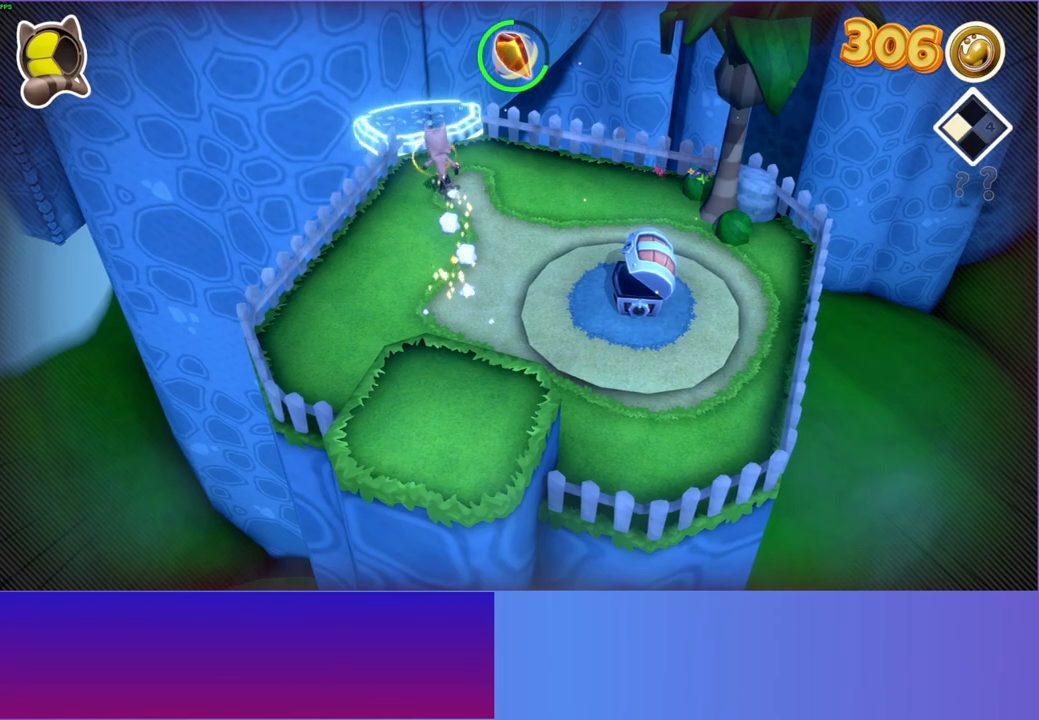
{"buttons": [], "left_stick": "up-left", "right_stick": "center", "events": [[183, "left_stick", "up-left"]]}
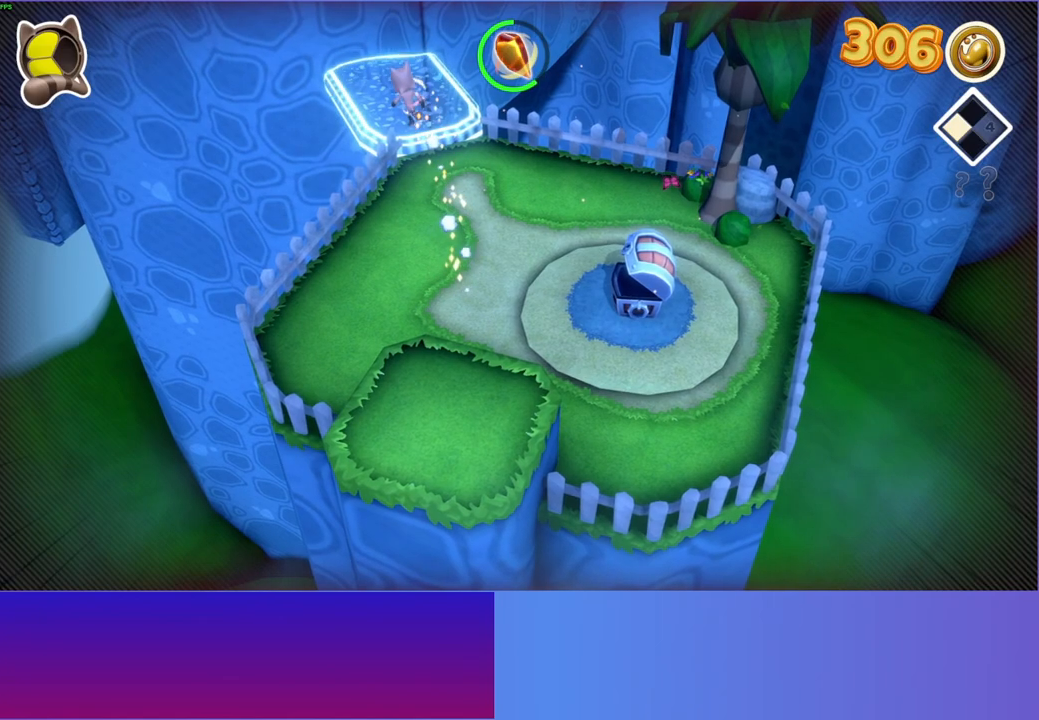
{"buttons": [], "left_stick": "up-left", "right_stick": "center", "events": []}
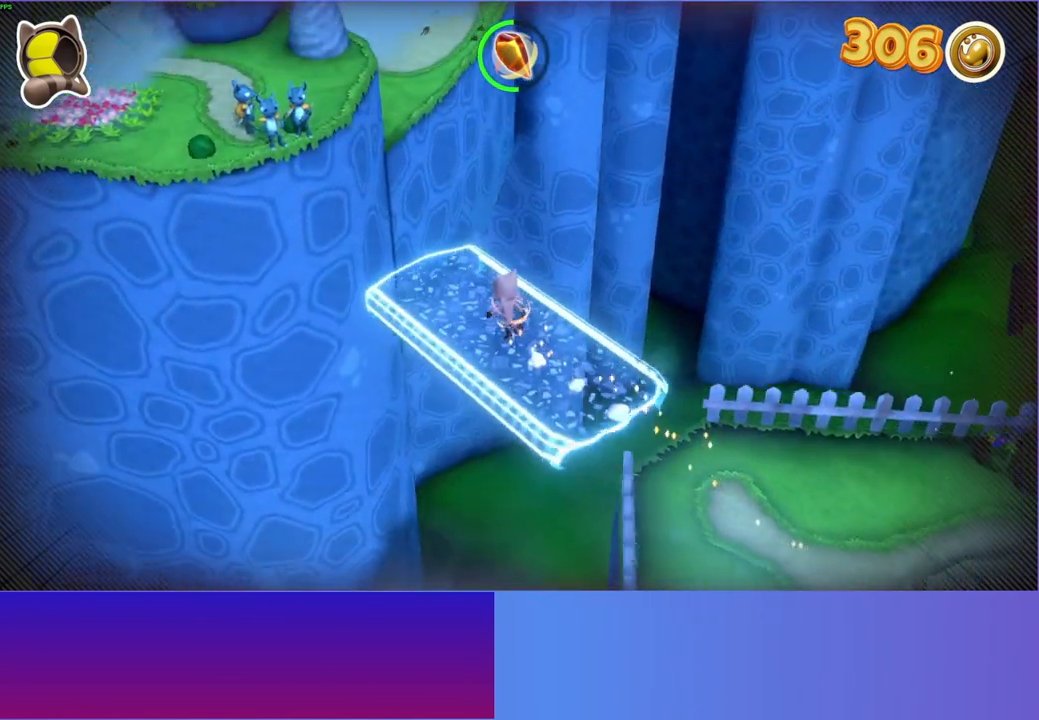
{"buttons": [], "left_stick": "up-left", "right_stick": "center", "events": []}
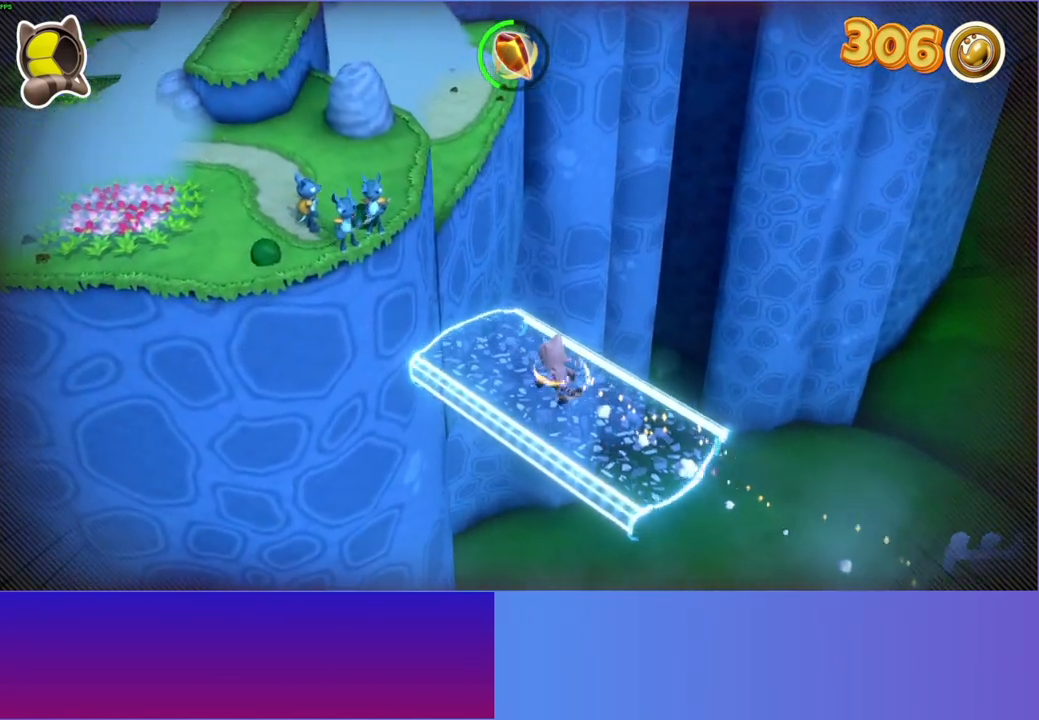
{"buttons": [], "left_stick": "up-left", "right_stick": "center", "events": []}
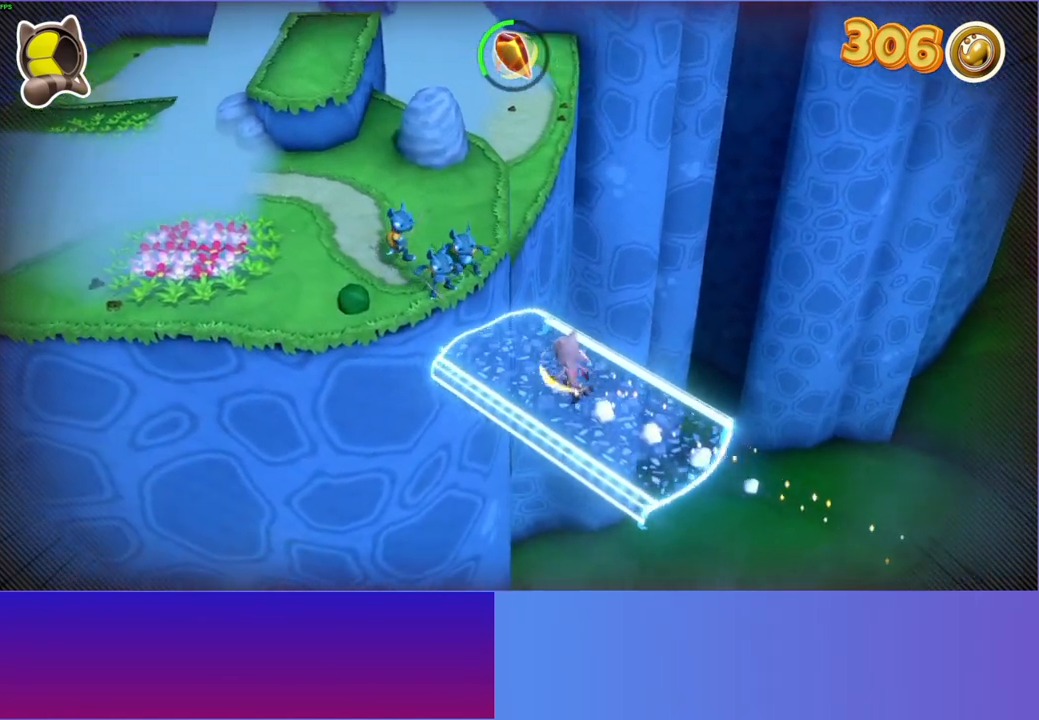
{"buttons": [], "left_stick": "up-left", "right_stick": "center", "events": [[100, "A", "down"], [433, "A", "up"]]}
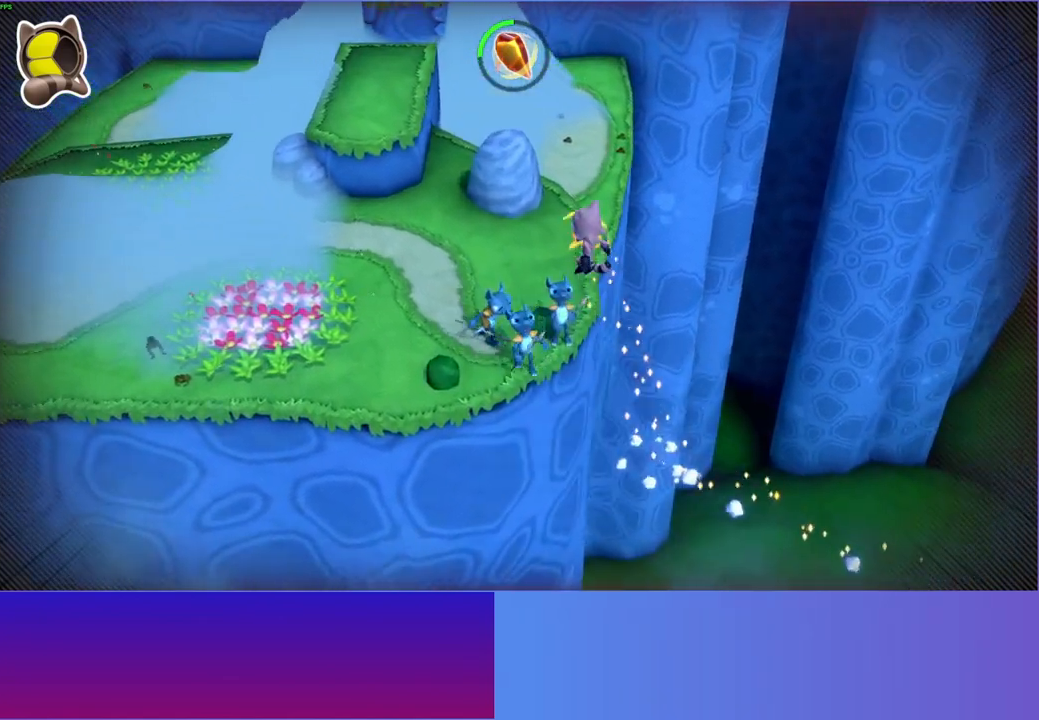
{"buttons": [], "left_stick": "up-left", "right_stick": "center", "events": []}
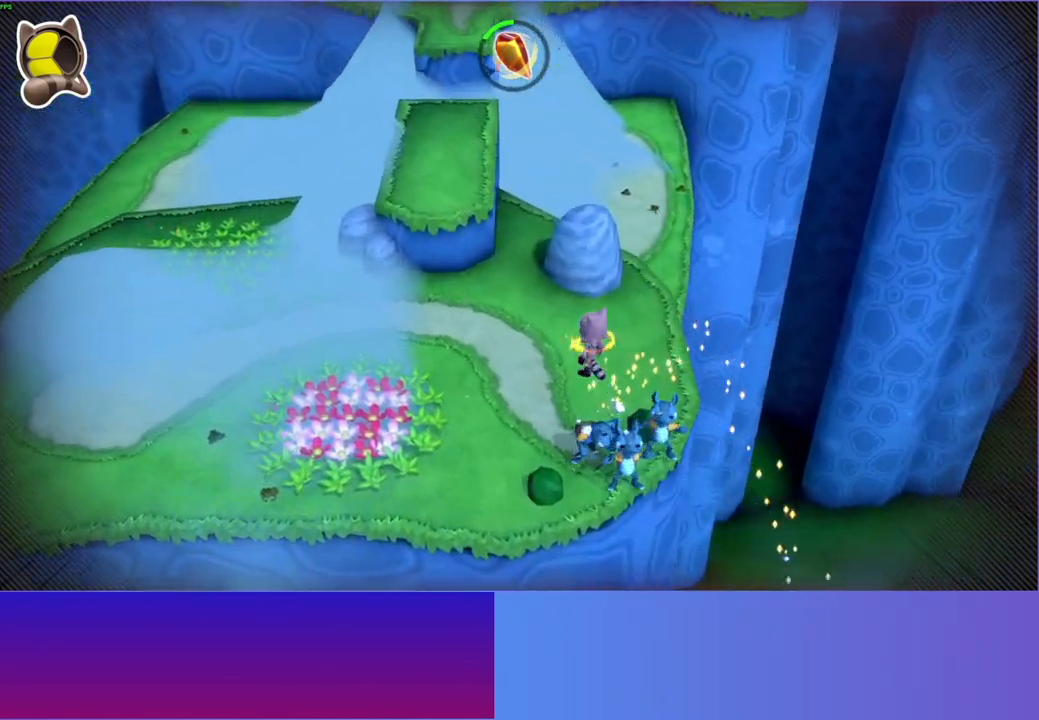
{"buttons": [], "left_stick": "up-left", "right_stick": "center", "events": []}
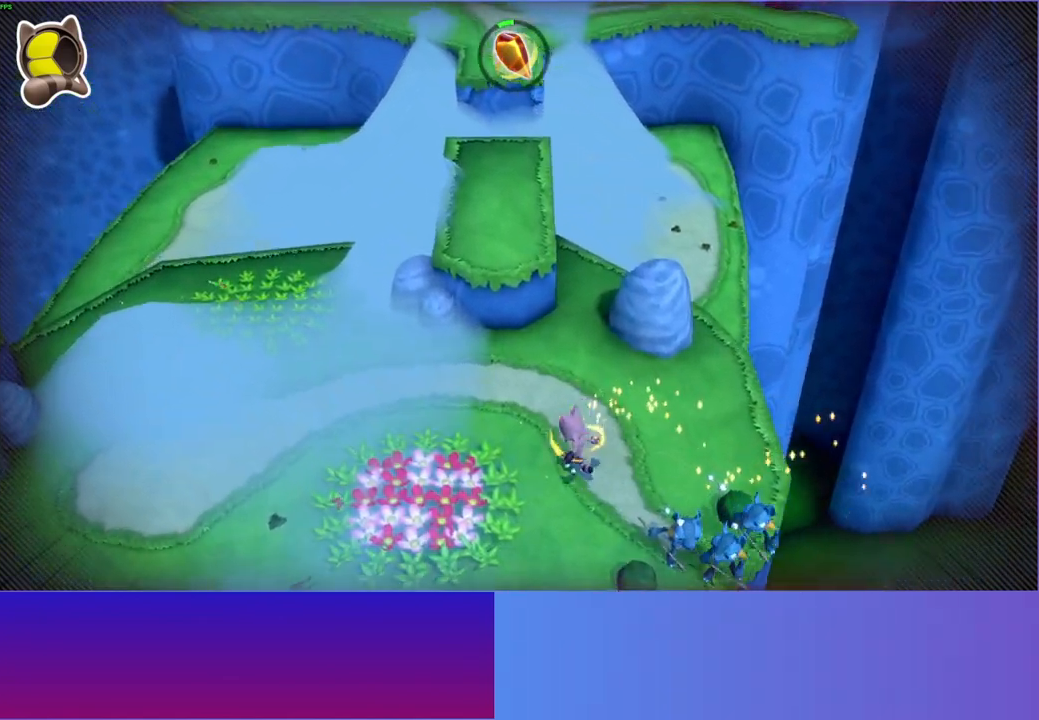
{"buttons": ["A"], "left_stick": "up", "right_stick": "center", "events": [[83, "left_stick", "up"], [400, "A", "down"]]}
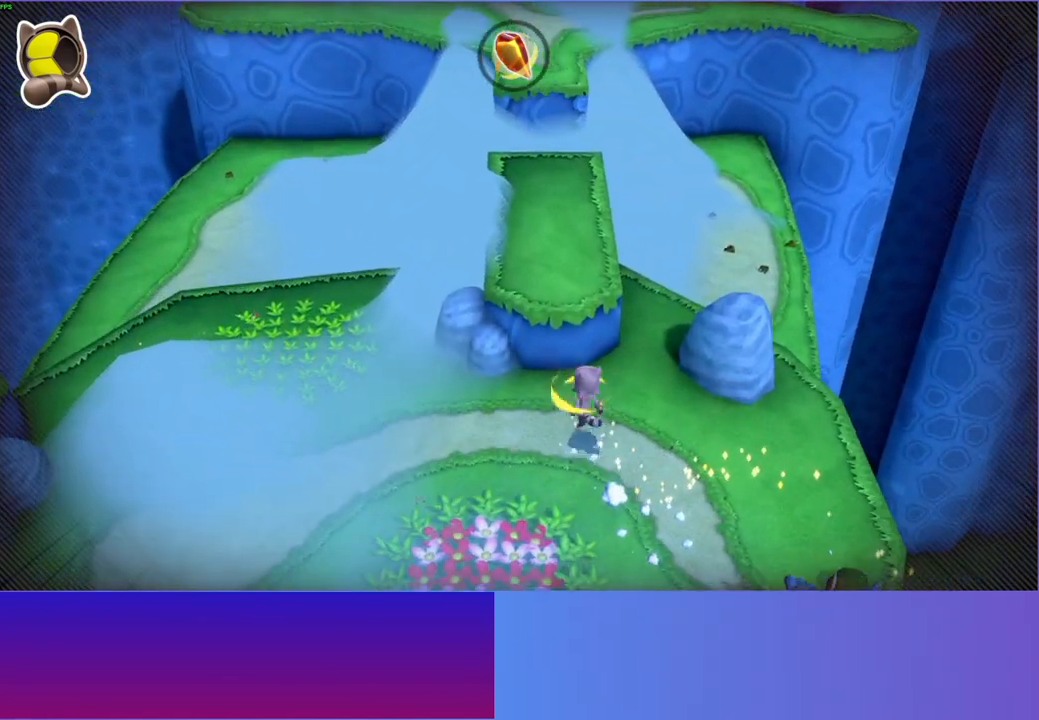
{"buttons": [], "left_stick": "up", "right_stick": "center", "events": [[133, "A", "up"], [233, "Y", "down"], [383, "Y", "up"]]}